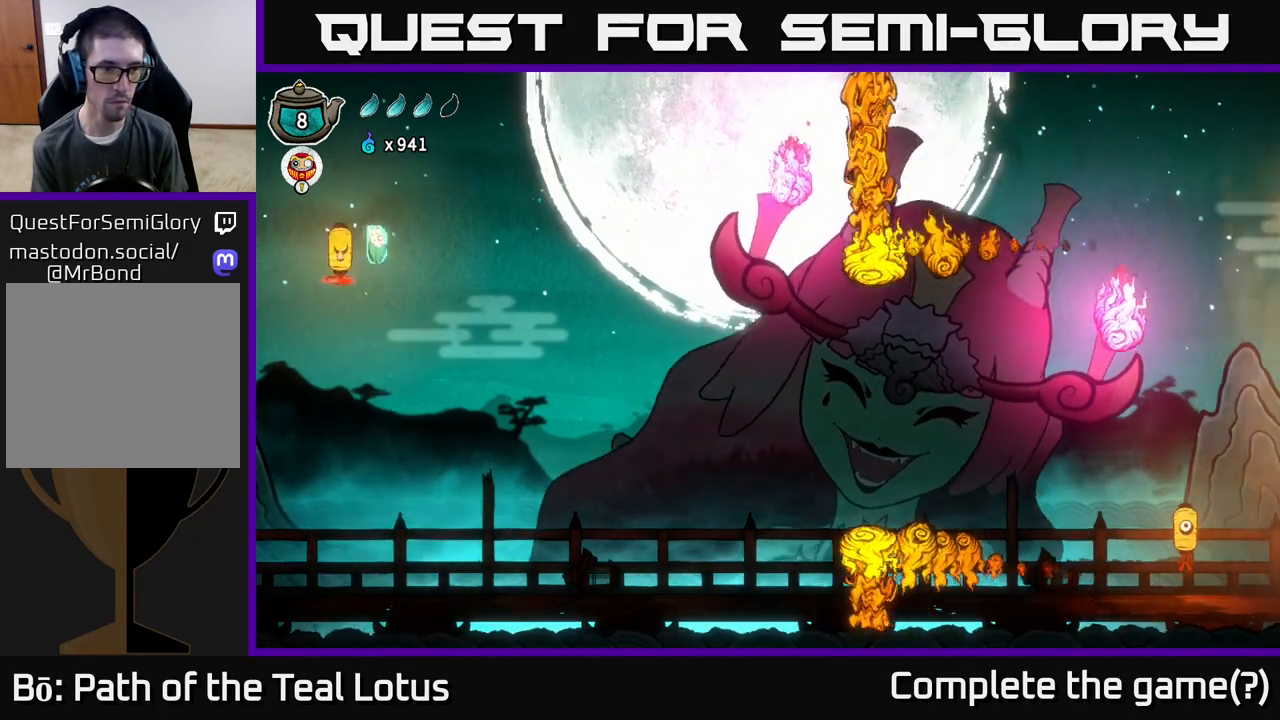
Gameplay with a controller (Xbox layout); each line is a JSON object with the inputs held at the frame after it. "events" lists button and stick changes between this image and that frame as [ms after this image, input, new state], when the widget could be followed in between.
{"buttons": [], "left_stick": "right", "right_stick": "center", "events": []}
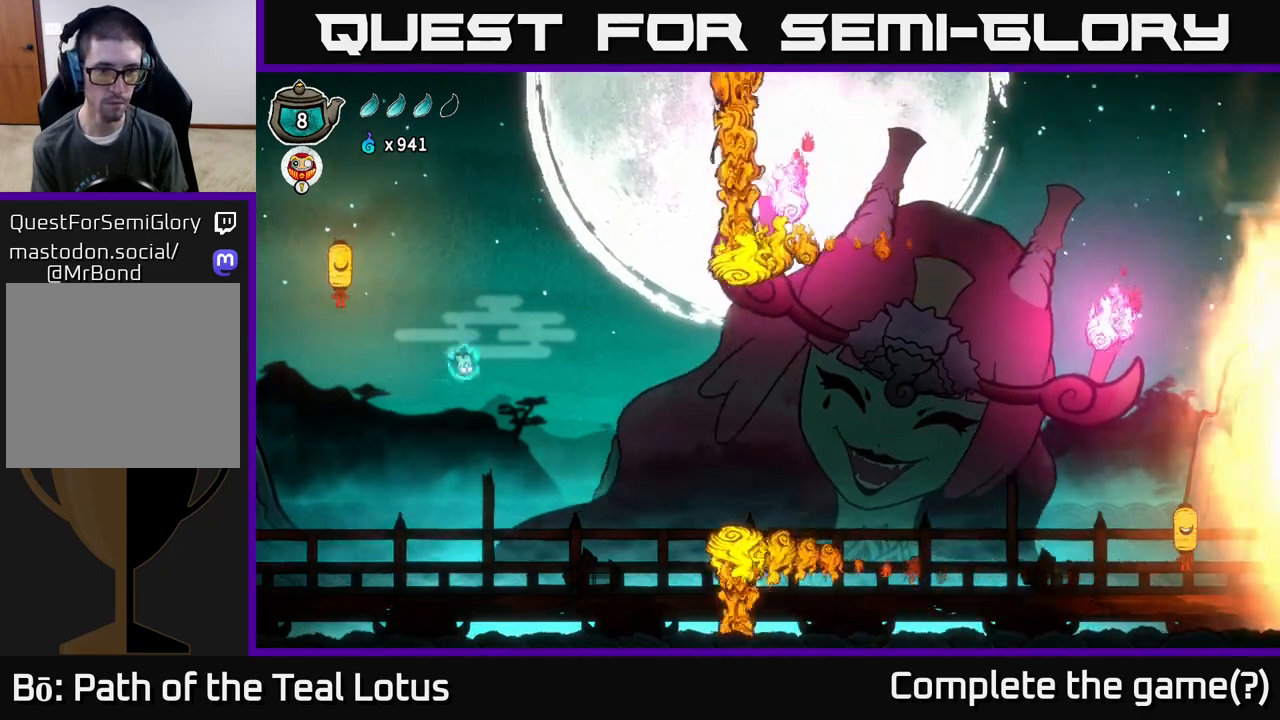
{"buttons": ["R2"], "left_stick": "left", "right_stick": "center", "events": [[33, "R2", "down"], [400, "left_stick", "center"], [467, "left_stick", "left"]]}
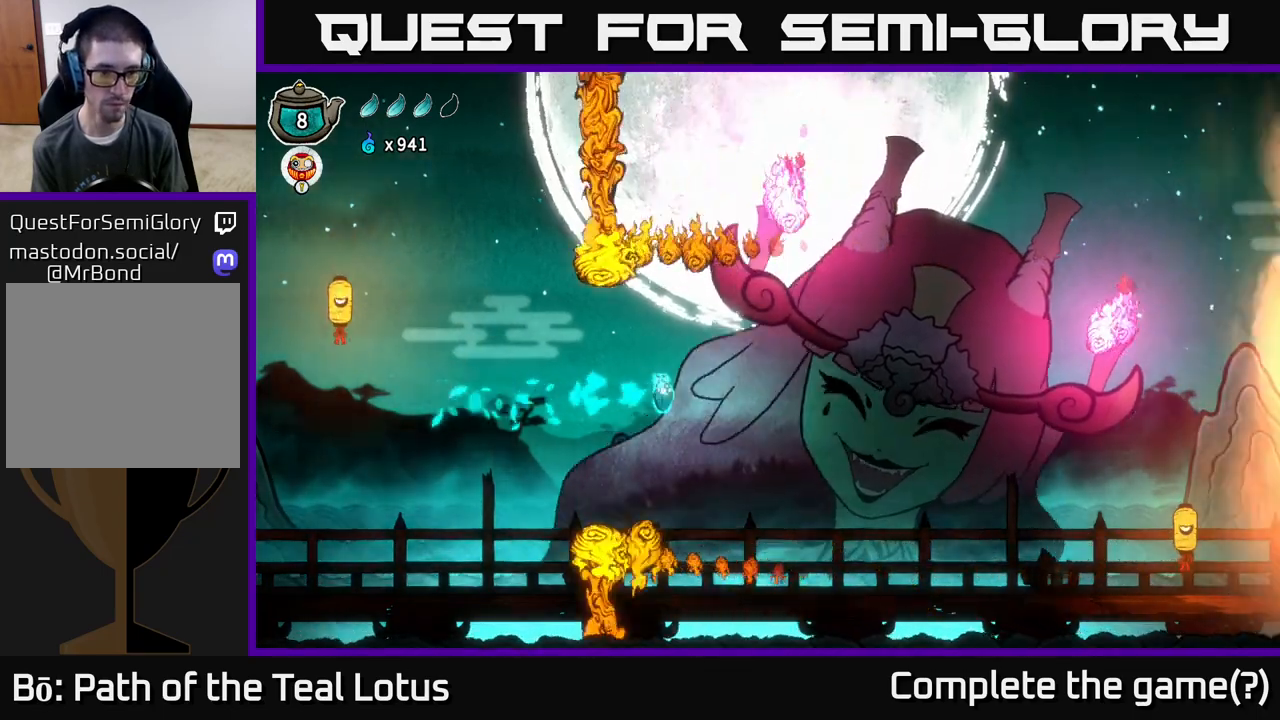
{"buttons": [], "left_stick": "center", "right_stick": "center", "events": [[67, "R2", "up"], [117, "left_stick", "center"], [200, "left_stick", "left"], [417, "left_stick", "center"]]}
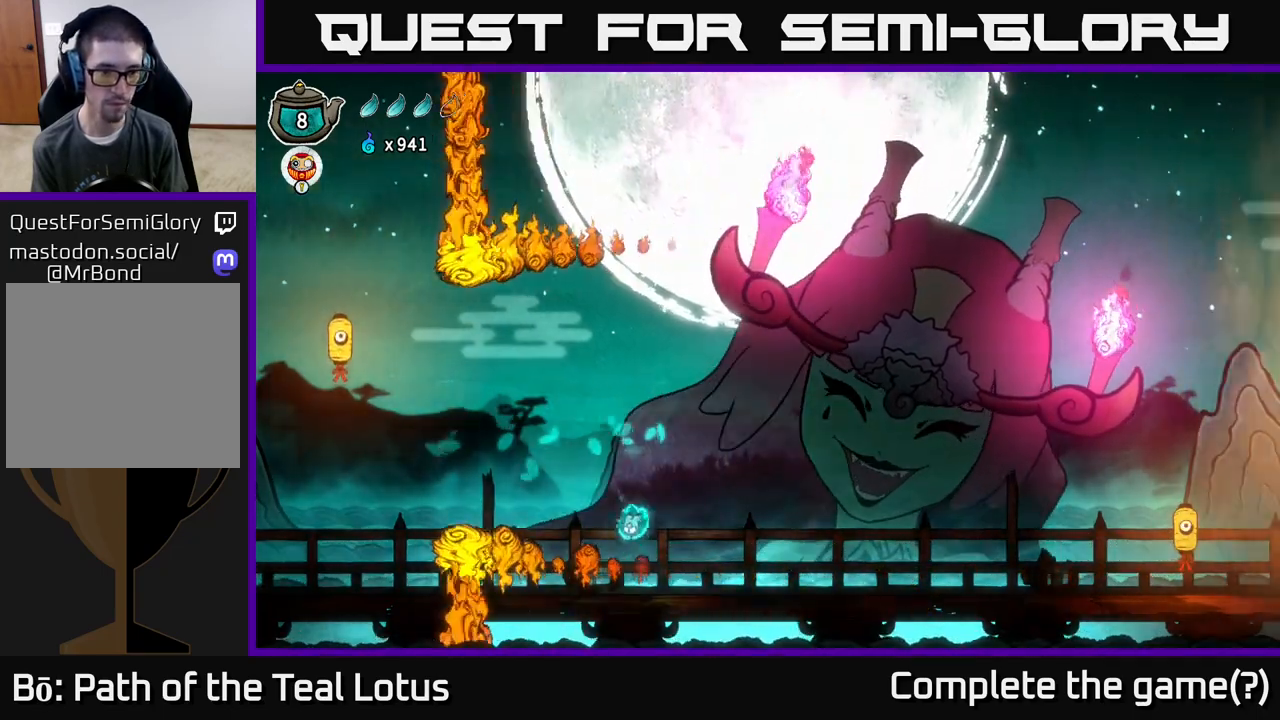
{"buttons": ["A", "R2"], "left_stick": "center", "right_stick": "center", "events": [[200, "left_stick", "left"], [217, "R2", "down"], [250, "A", "down"], [417, "left_stick", "center"]]}
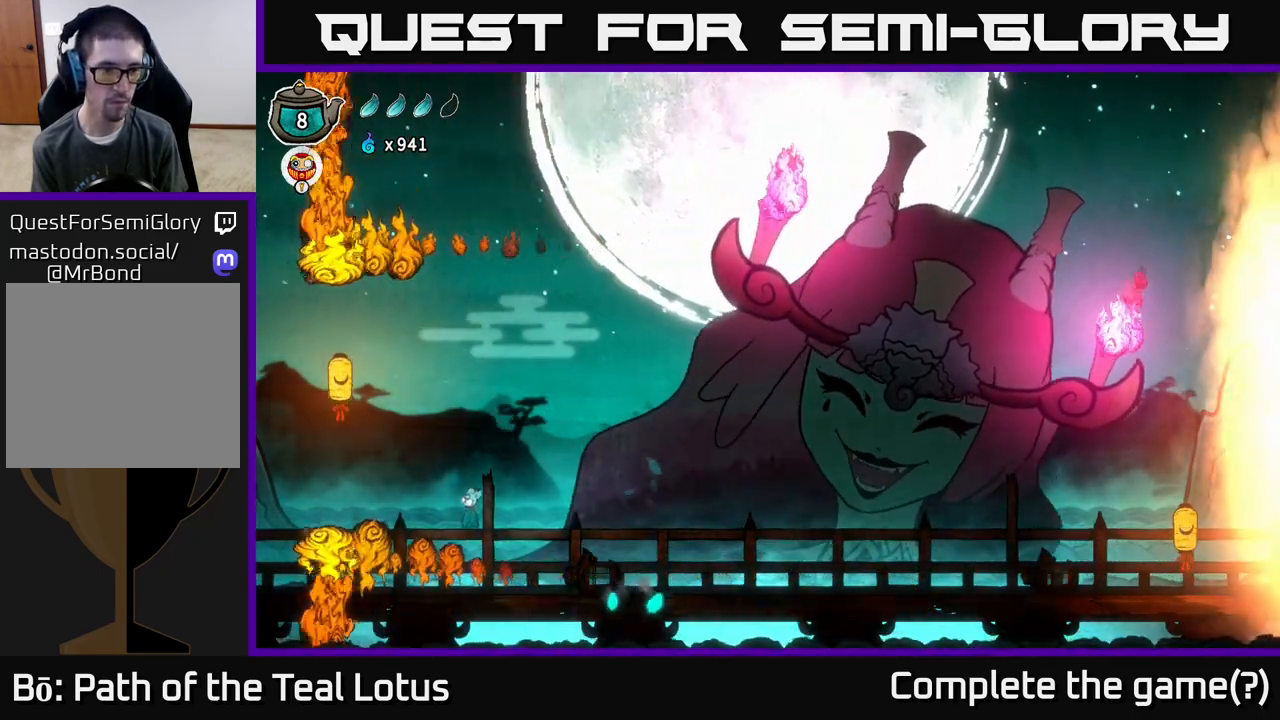
{"buttons": ["A"], "left_stick": "up-left", "right_stick": "center", "events": [[50, "left_stick", "up-left"], [217, "R2", "up"], [233, "A", "up"], [317, "A", "down"]]}
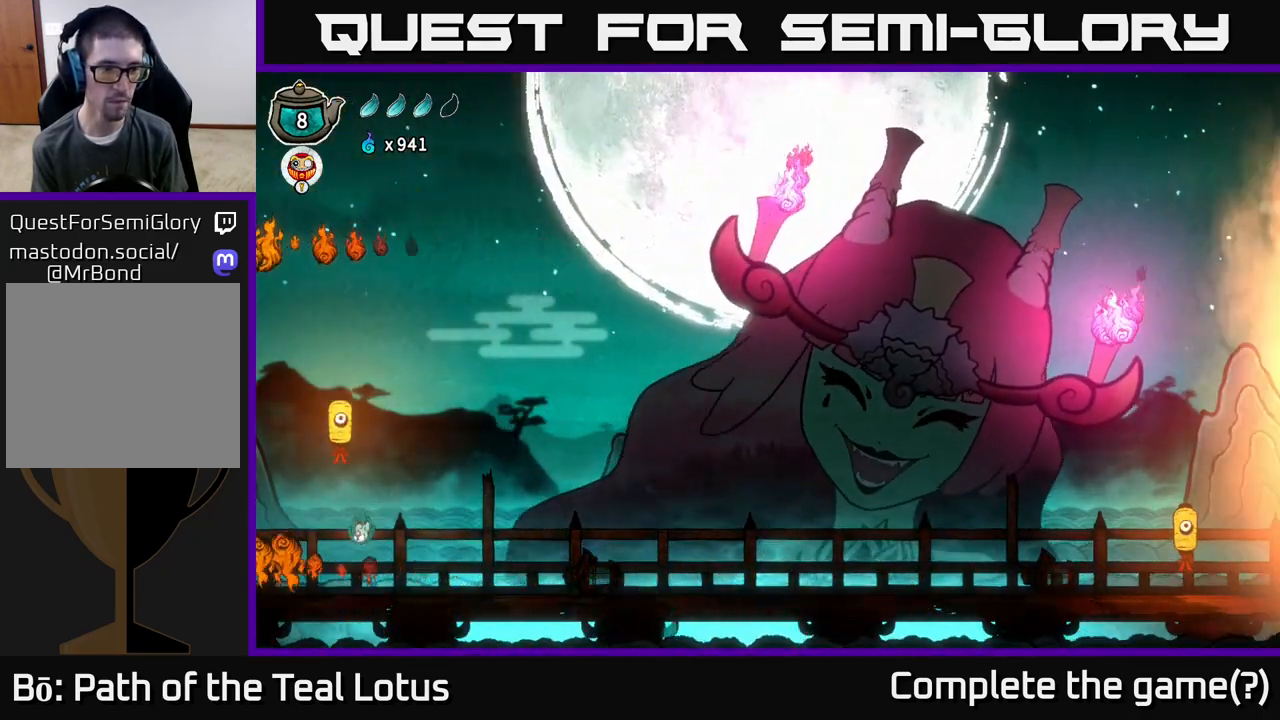
{"buttons": ["A"], "left_stick": "up-left", "right_stick": "center", "events": [[67, "left_stick", "down"], [200, "A", "up"], [283, "left_stick", "center"], [317, "A", "down"], [417, "left_stick", "up-left"]]}
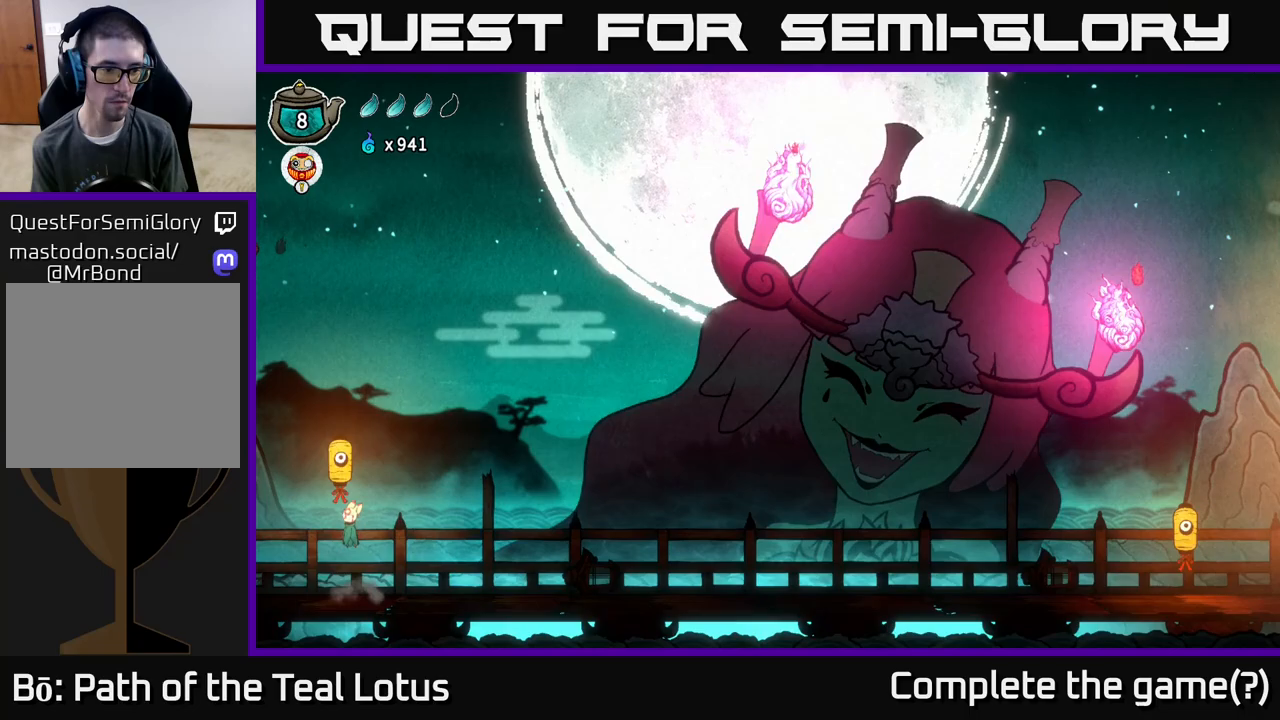
{"buttons": [], "left_stick": "down", "right_stick": "center", "events": [[33, "left_stick", "center"], [83, "left_stick", "down"], [150, "X", "down"], [267, "A", "up"], [367, "X", "up"]]}
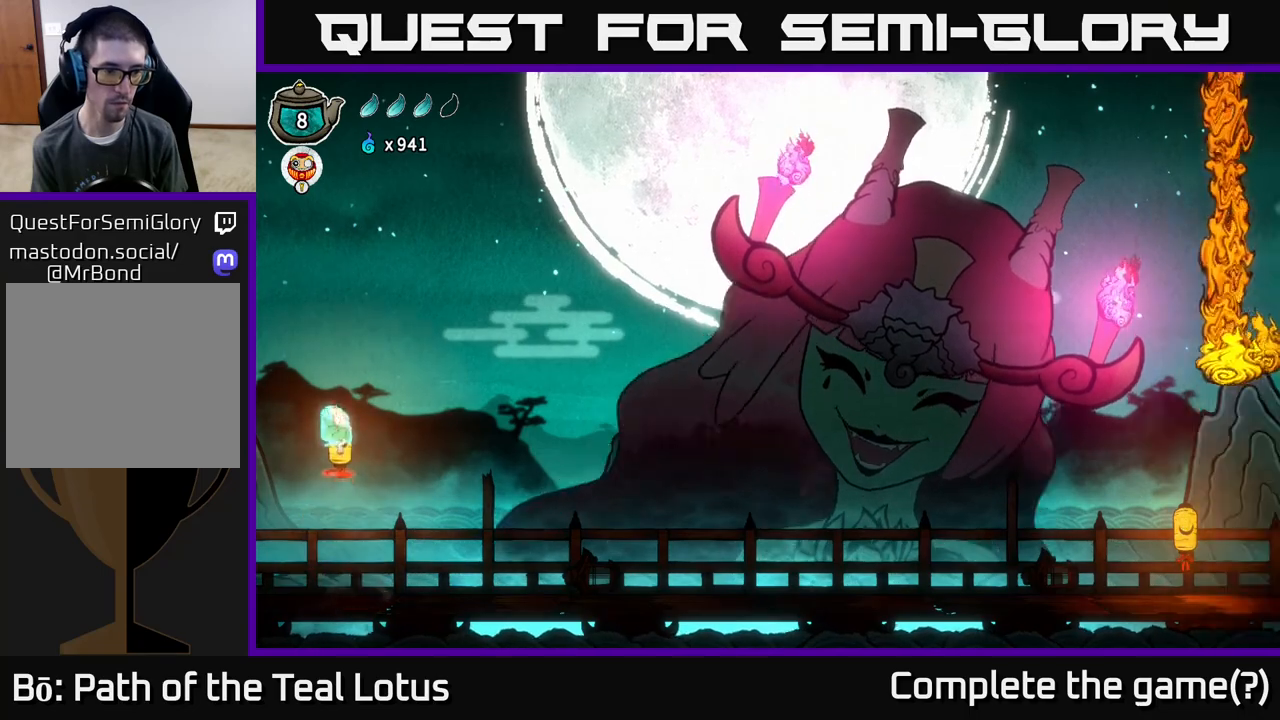
{"buttons": [], "left_stick": "down", "right_stick": "center", "events": [[50, "A", "down"], [183, "X", "down"], [383, "A", "up"], [400, "X", "up"]]}
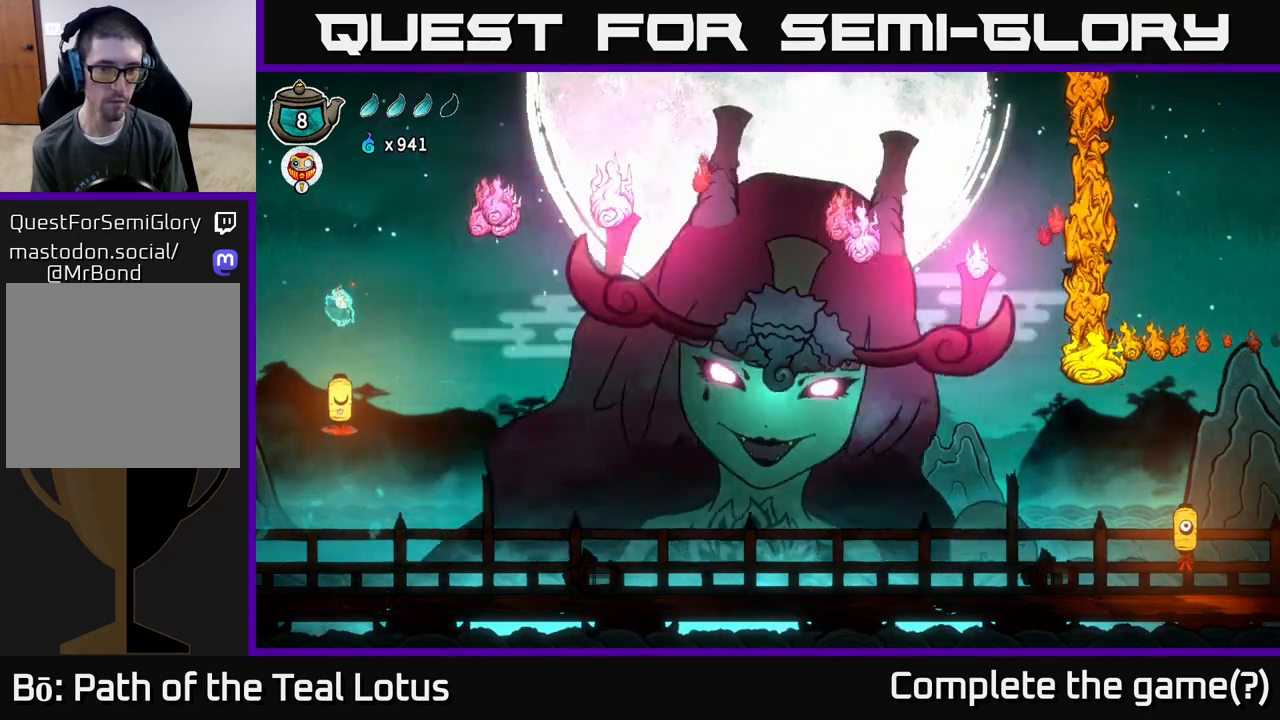
{"buttons": [], "left_stick": "right", "right_stick": "center", "events": [[283, "X", "down"], [483, "X", "up"], [483, "left_stick", "right"]]}
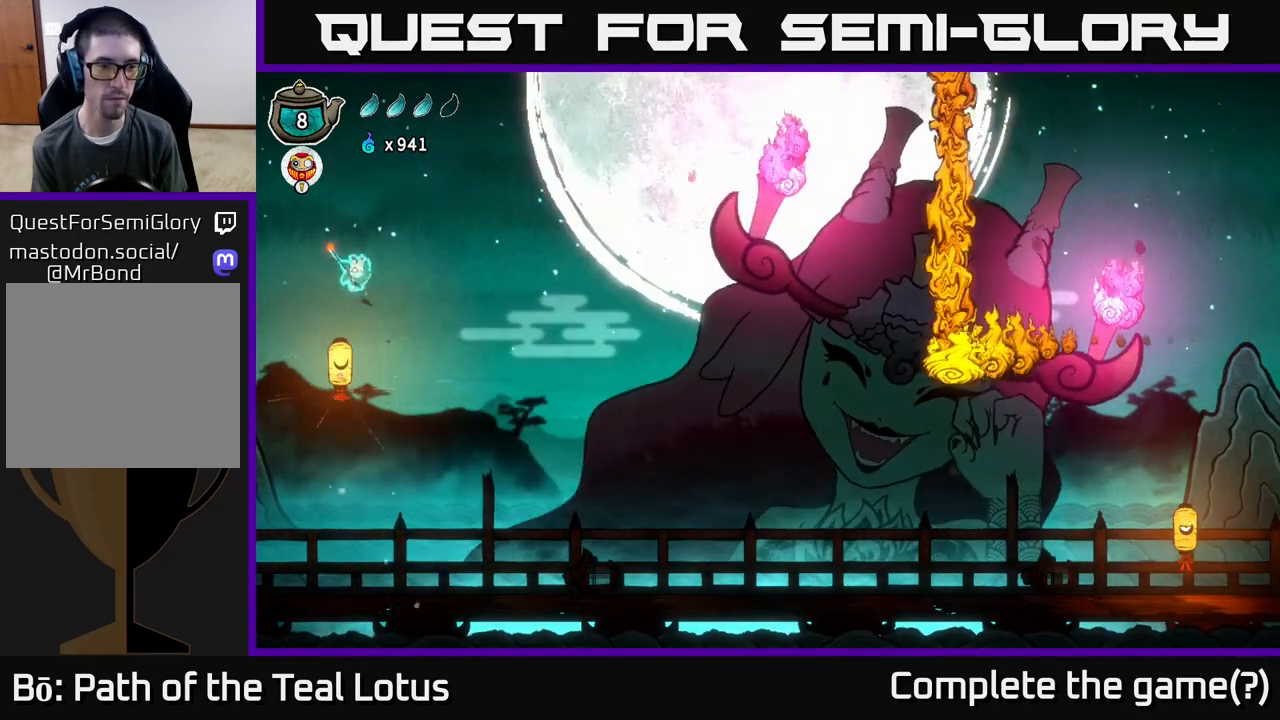
{"buttons": [], "left_stick": "right", "right_stick": "center", "events": []}
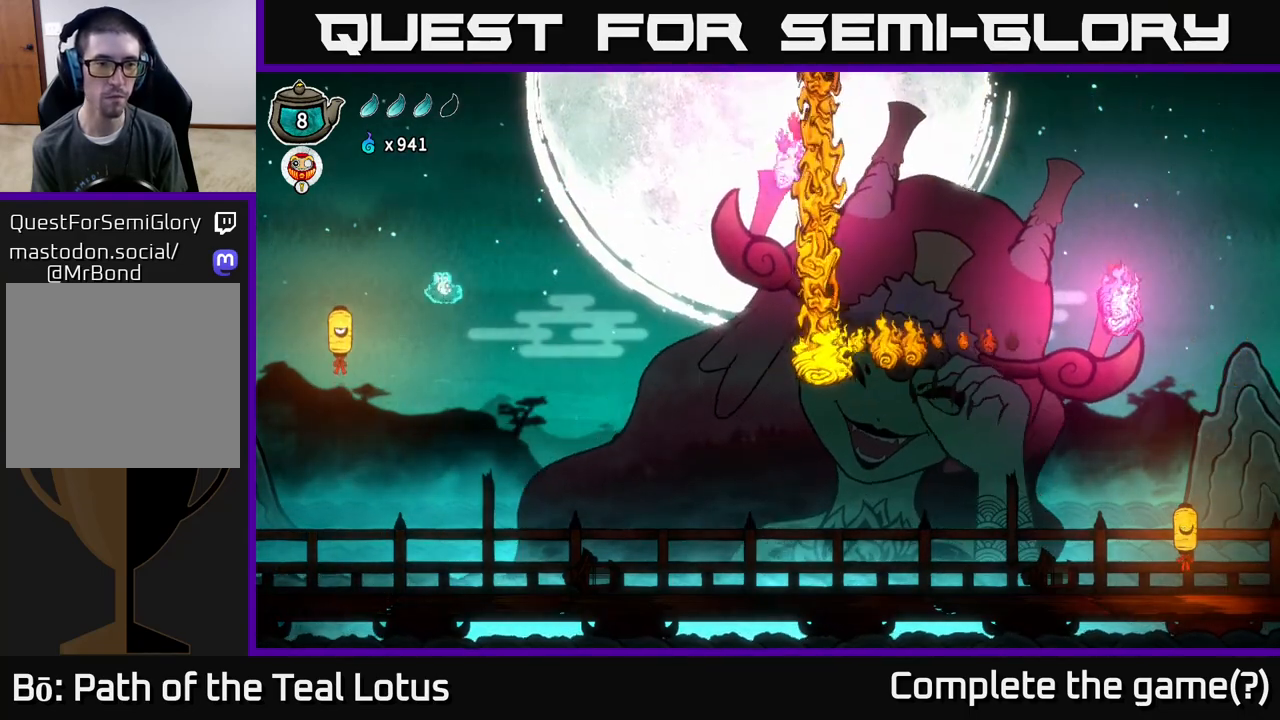
{"buttons": ["R2"], "left_stick": "right", "right_stick": "center", "events": [[367, "R2", "down"]]}
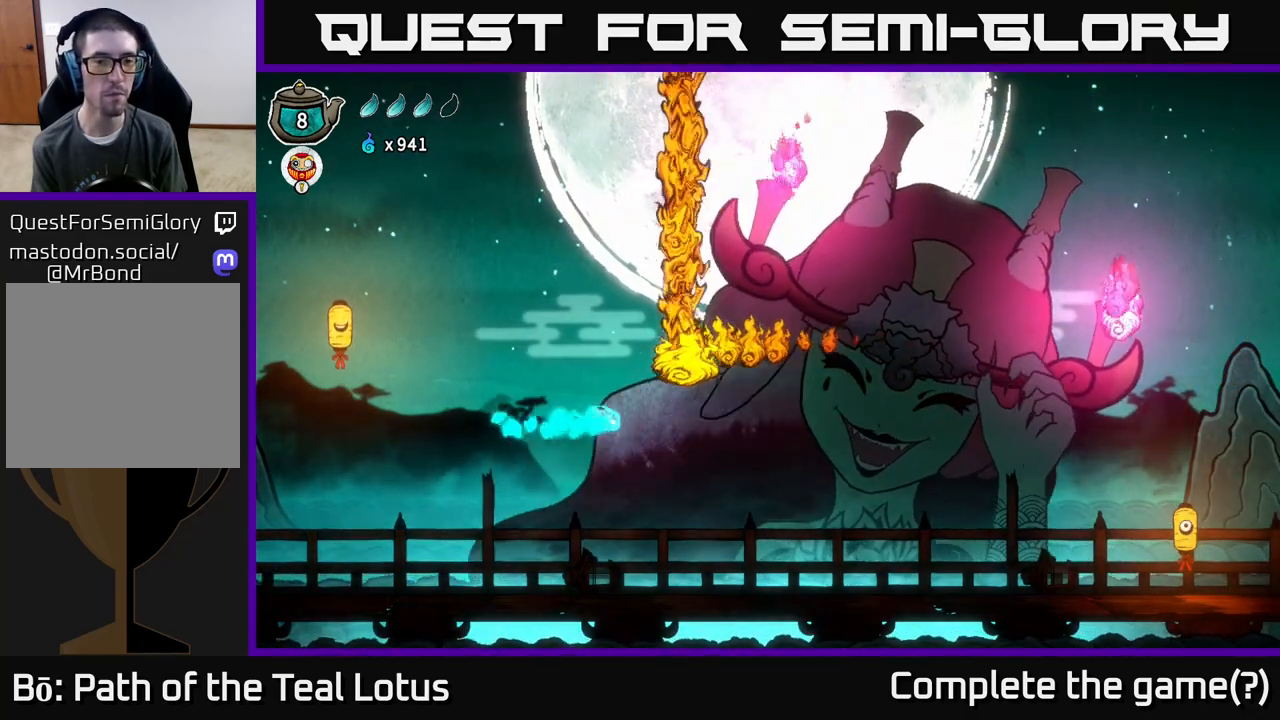
{"buttons": ["R2"], "left_stick": "right", "right_stick": "center", "events": []}
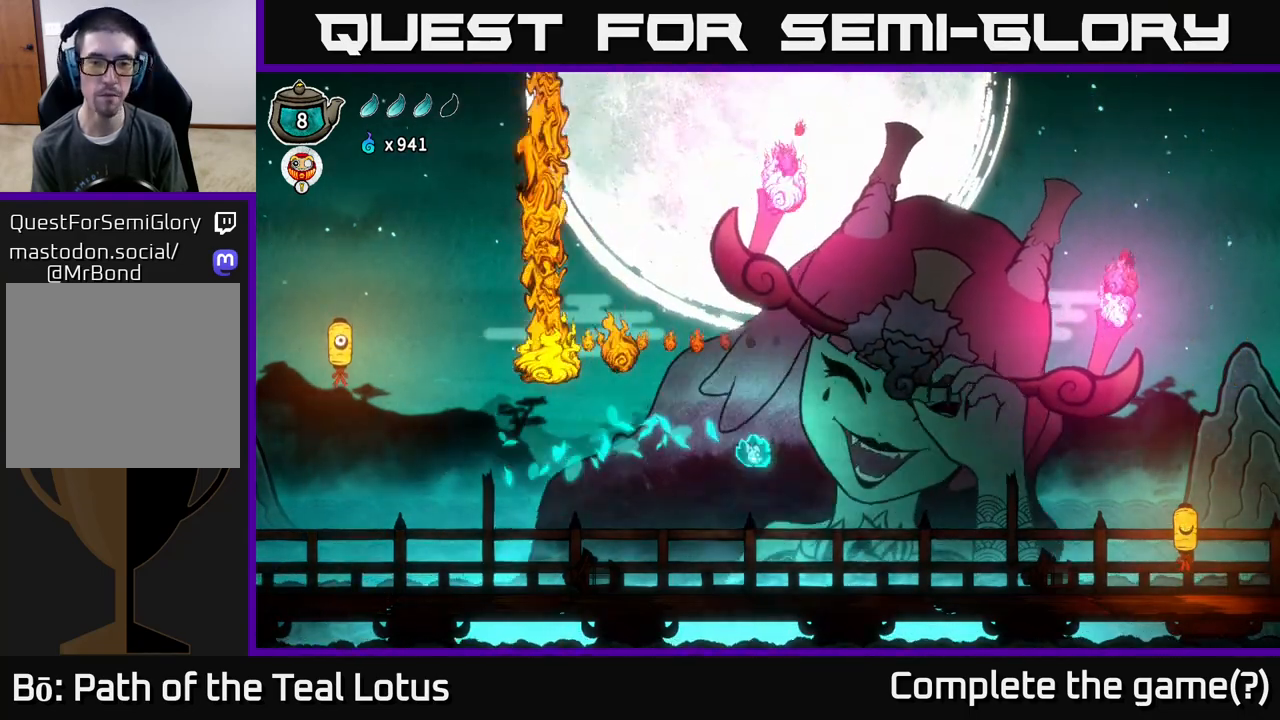
{"buttons": [], "left_stick": "right", "right_stick": "center", "events": [[33, "R2", "up"]]}
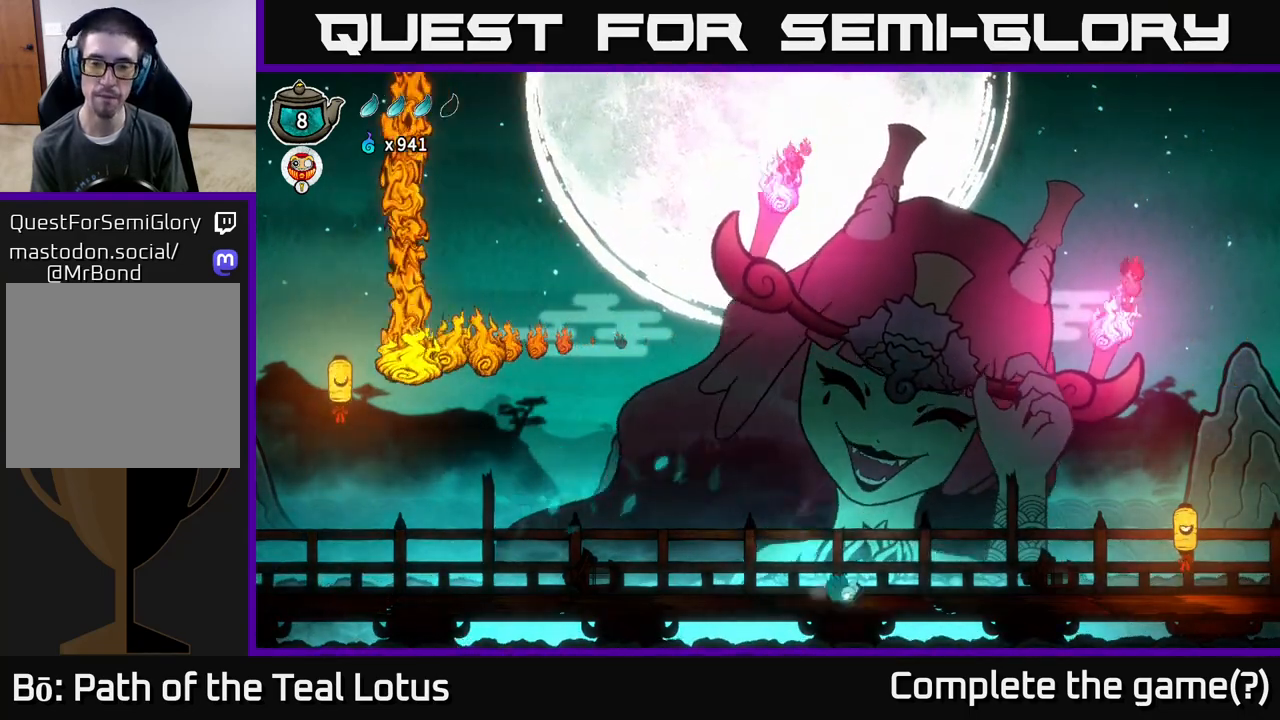
{"buttons": [], "left_stick": "center", "right_stick": "center", "events": [[233, "left_stick", "center"]]}
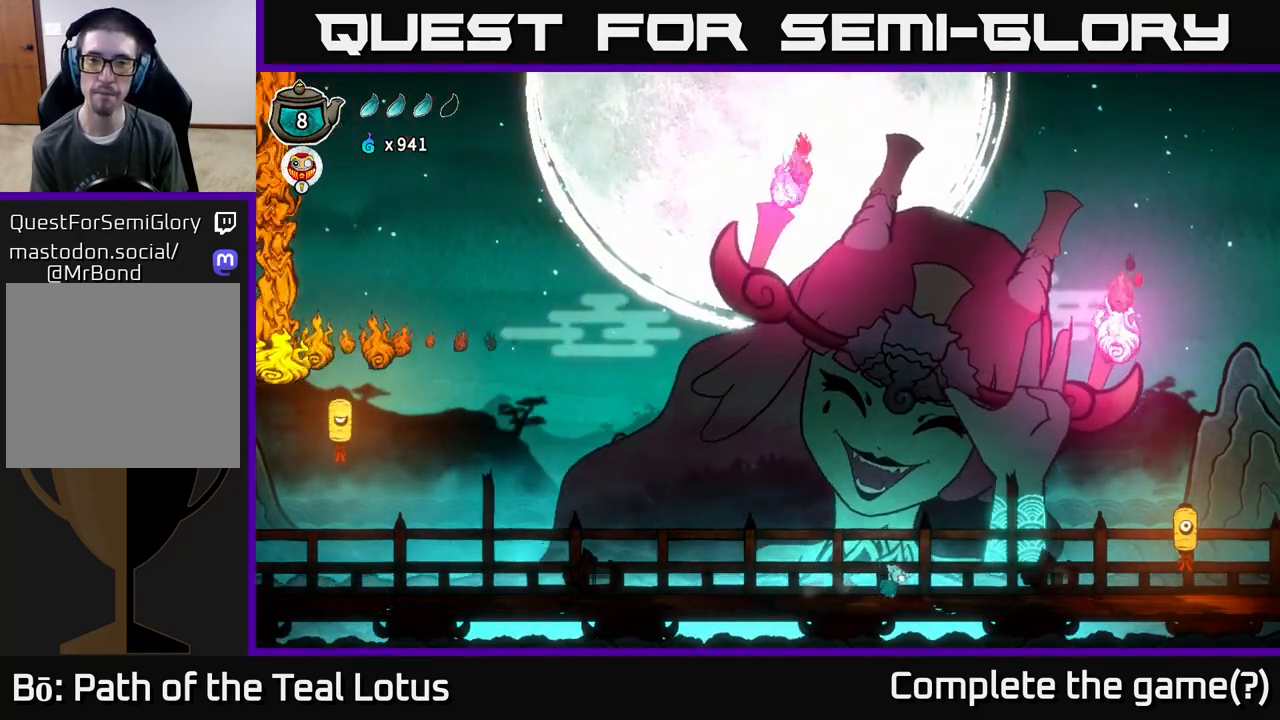
{"buttons": [], "left_stick": "center", "right_stick": "center", "events": []}
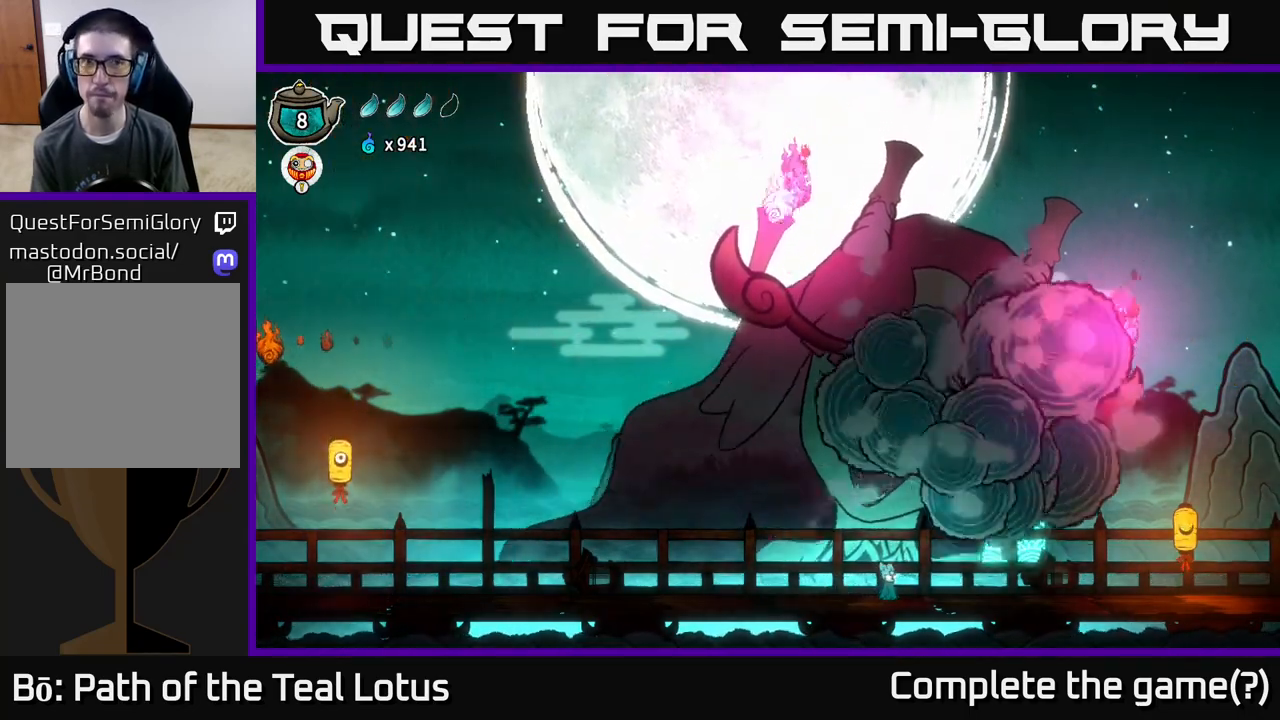
{"buttons": [], "left_stick": "right", "right_stick": "center", "events": [[250, "left_stick", "left"], [483, "left_stick", "right"]]}
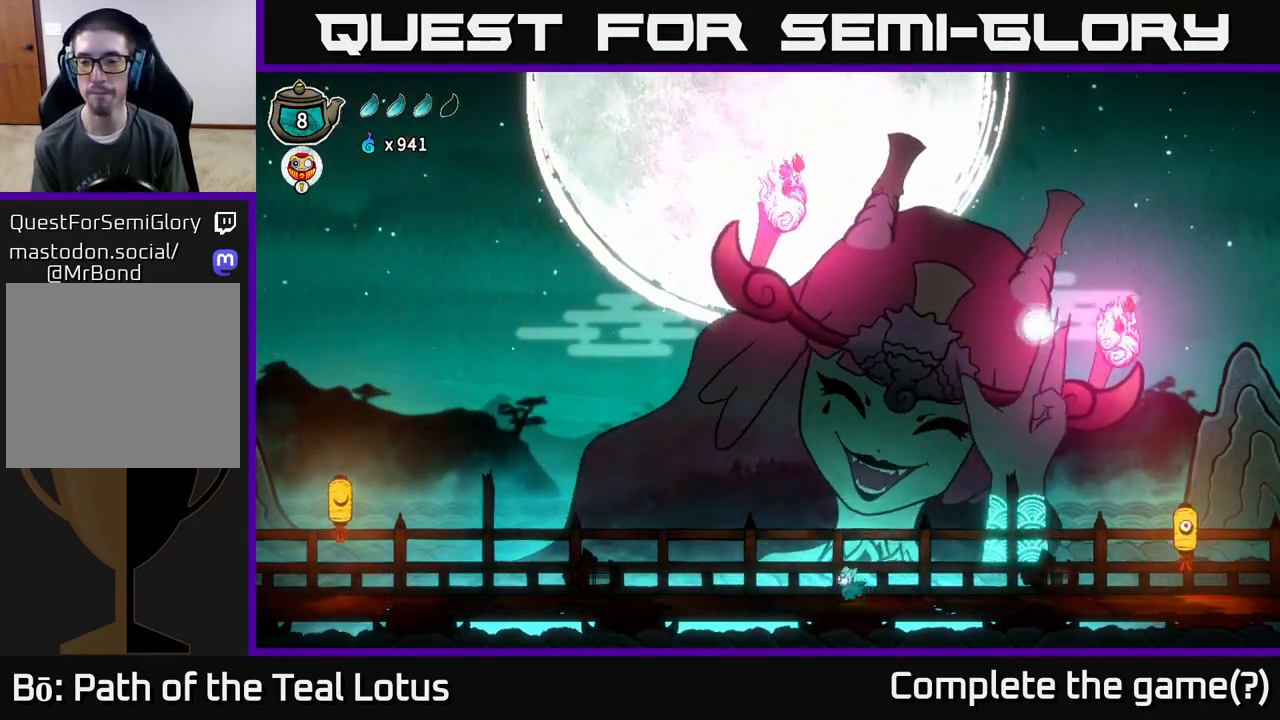
{"buttons": [], "left_stick": "center", "right_stick": "center", "events": [[150, "left_stick", "center"]]}
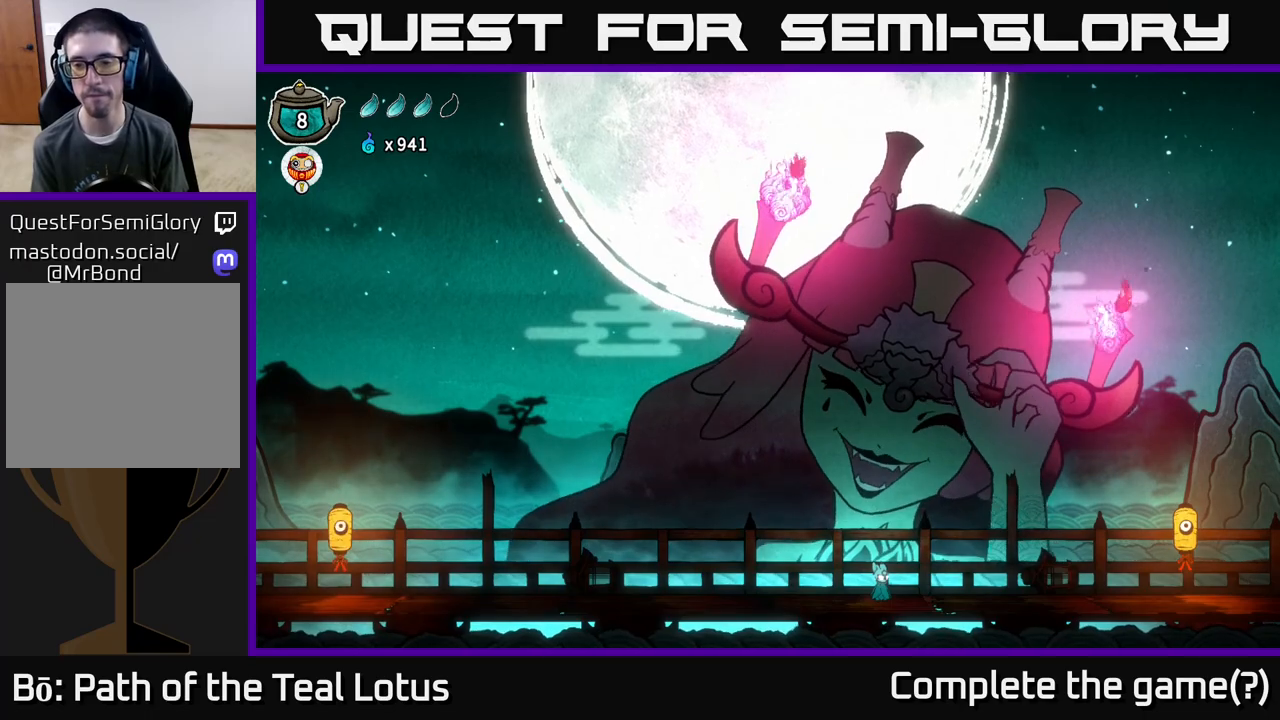
{"buttons": [], "left_stick": "center", "right_stick": "center", "events": []}
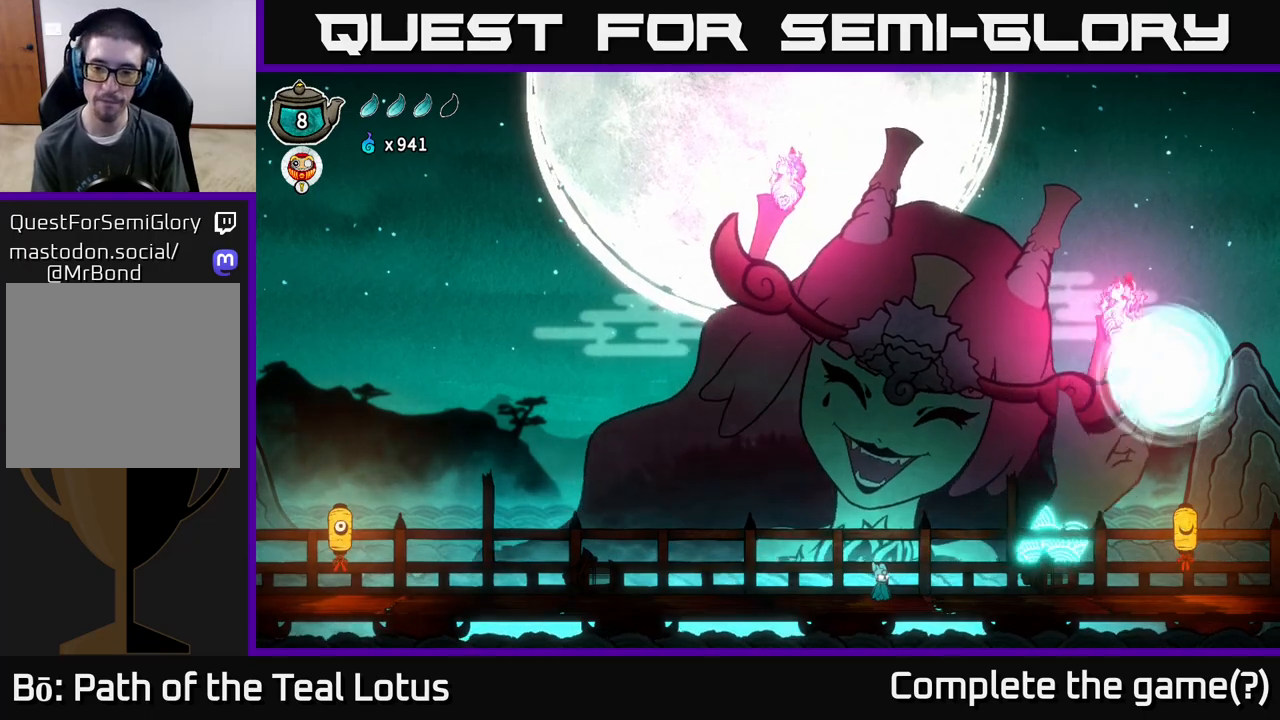
{"buttons": [], "left_stick": "right", "right_stick": "center", "events": [[483, "left_stick", "right"]]}
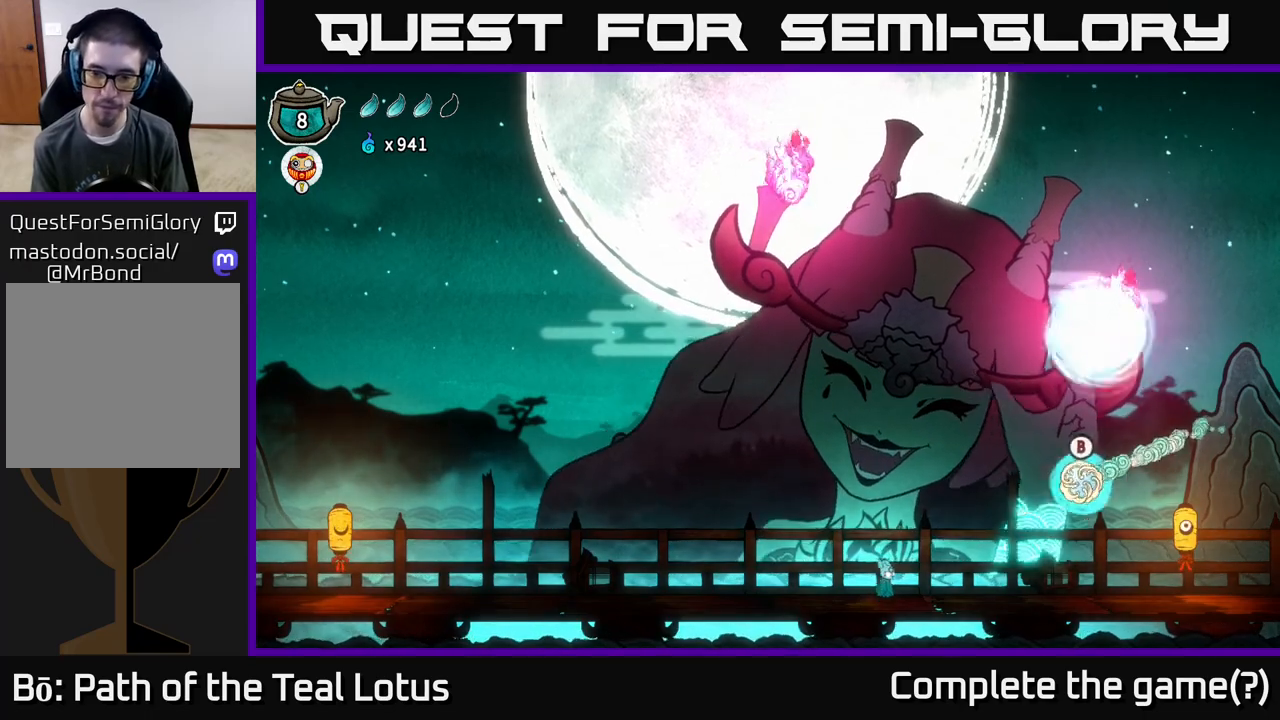
{"buttons": [], "left_stick": "up", "right_stick": "center", "events": [[233, "B", "down"], [233, "left_stick", "up"], [483, "B", "up"]]}
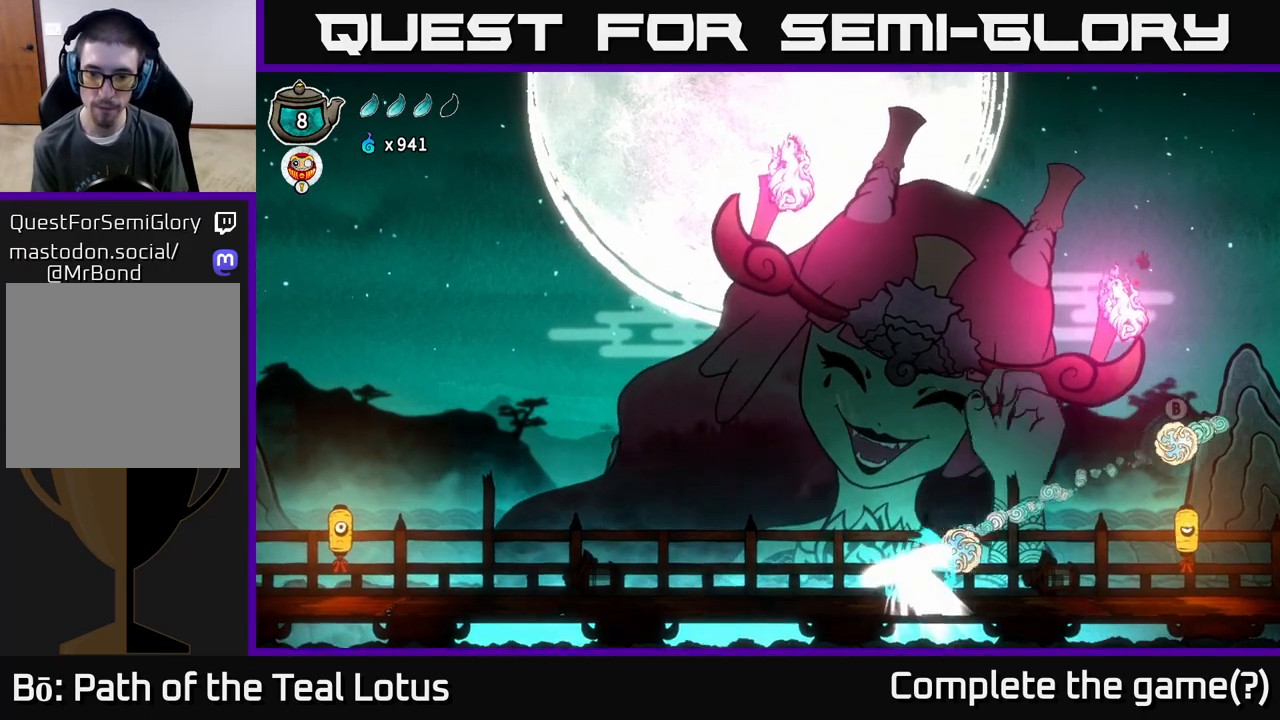
{"buttons": [], "left_stick": "right", "right_stick": "center", "events": [[233, "left_stick", "center"], [433, "left_stick", "right"]]}
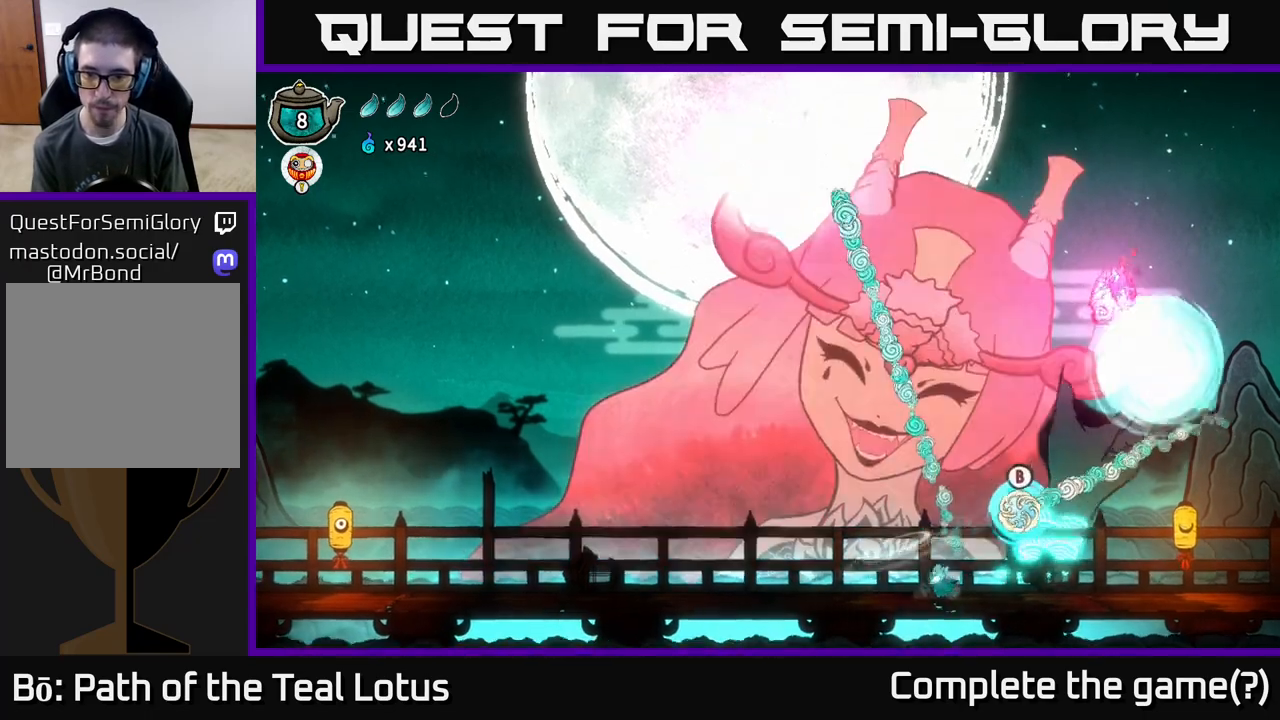
{"buttons": [], "left_stick": "up-left", "right_stick": "center", "events": [[83, "B", "down"], [117, "left_stick", "up-left"], [350, "B", "up"]]}
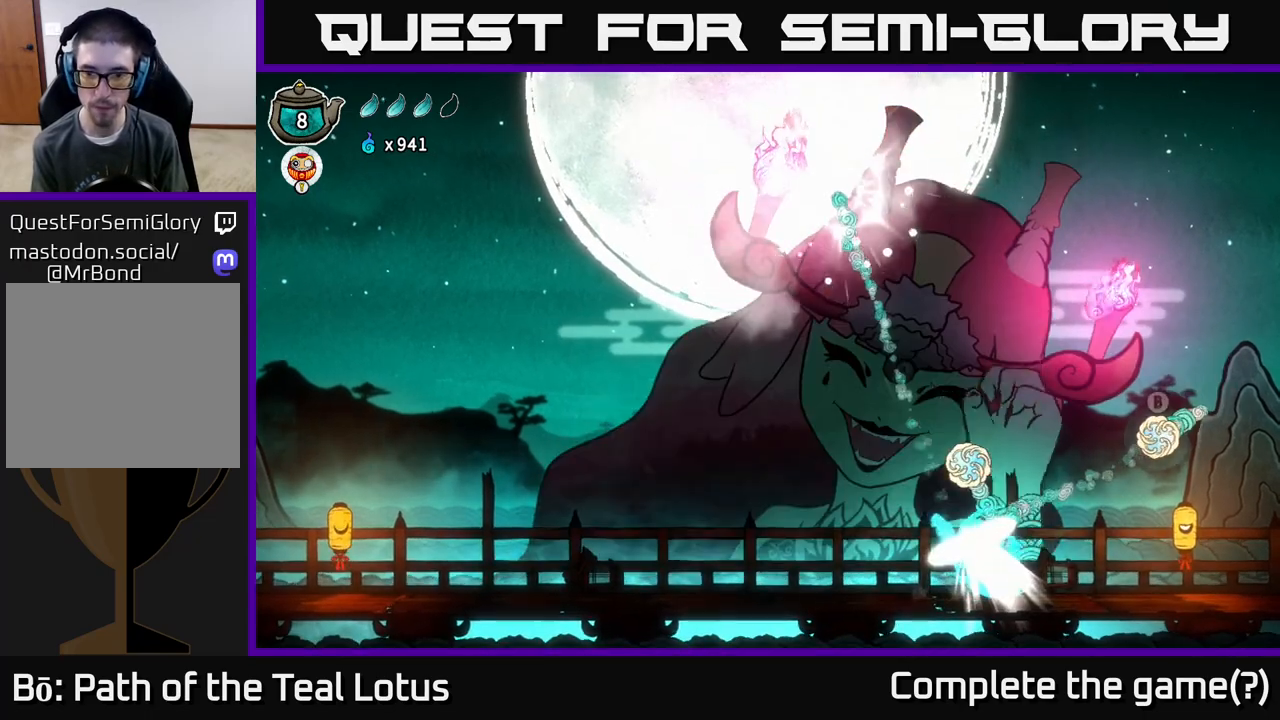
{"buttons": ["B"], "left_stick": "up", "right_stick": "center", "events": [[83, "left_stick", "center"], [217, "left_stick", "left"], [400, "B", "down"], [417, "left_stick", "up"]]}
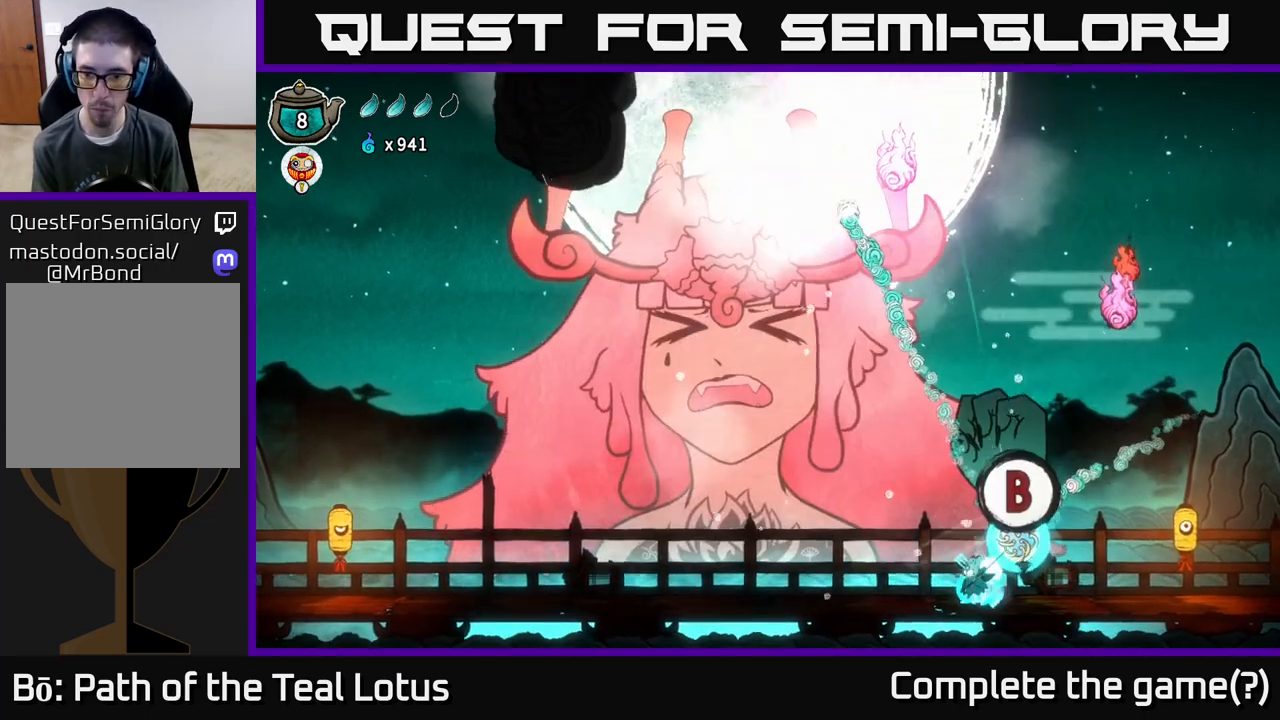
{"buttons": ["B"], "left_stick": "up-left", "right_stick": "center", "events": [[50, "left_stick", "up-left"]]}
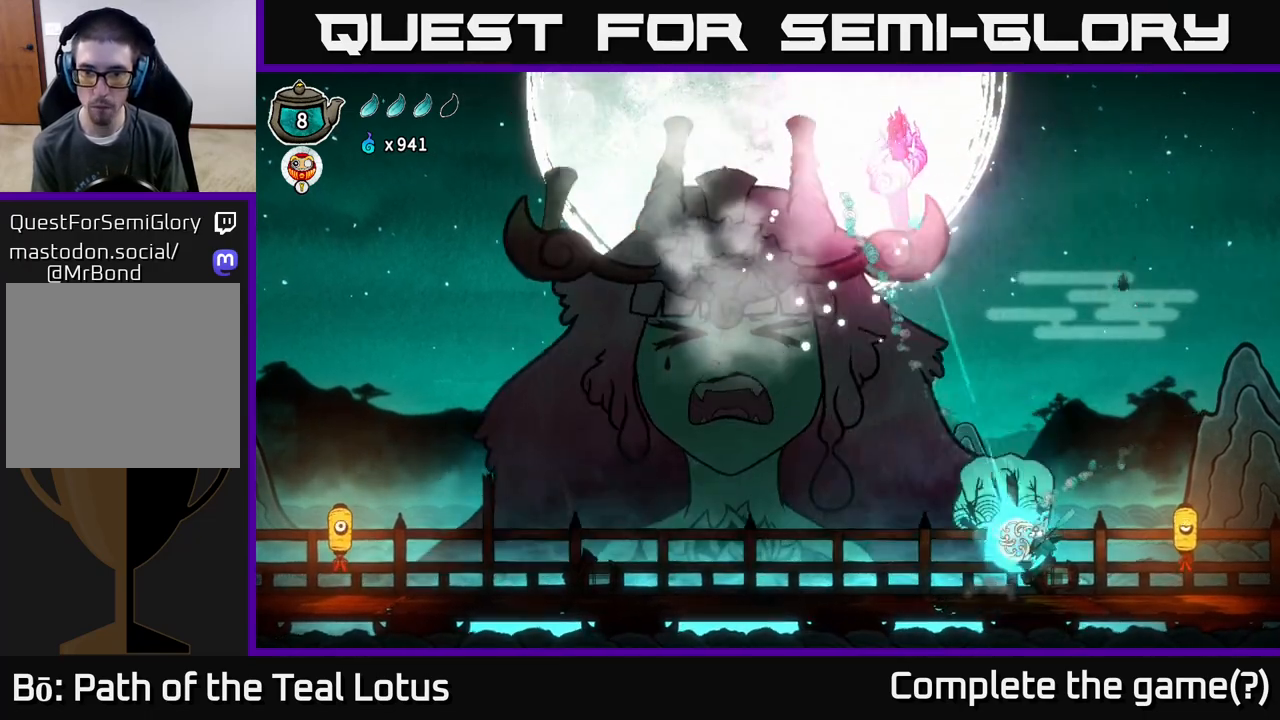
{"buttons": [], "left_stick": "center", "right_stick": "center", "events": [[150, "B", "up"], [417, "left_stick", "center"]]}
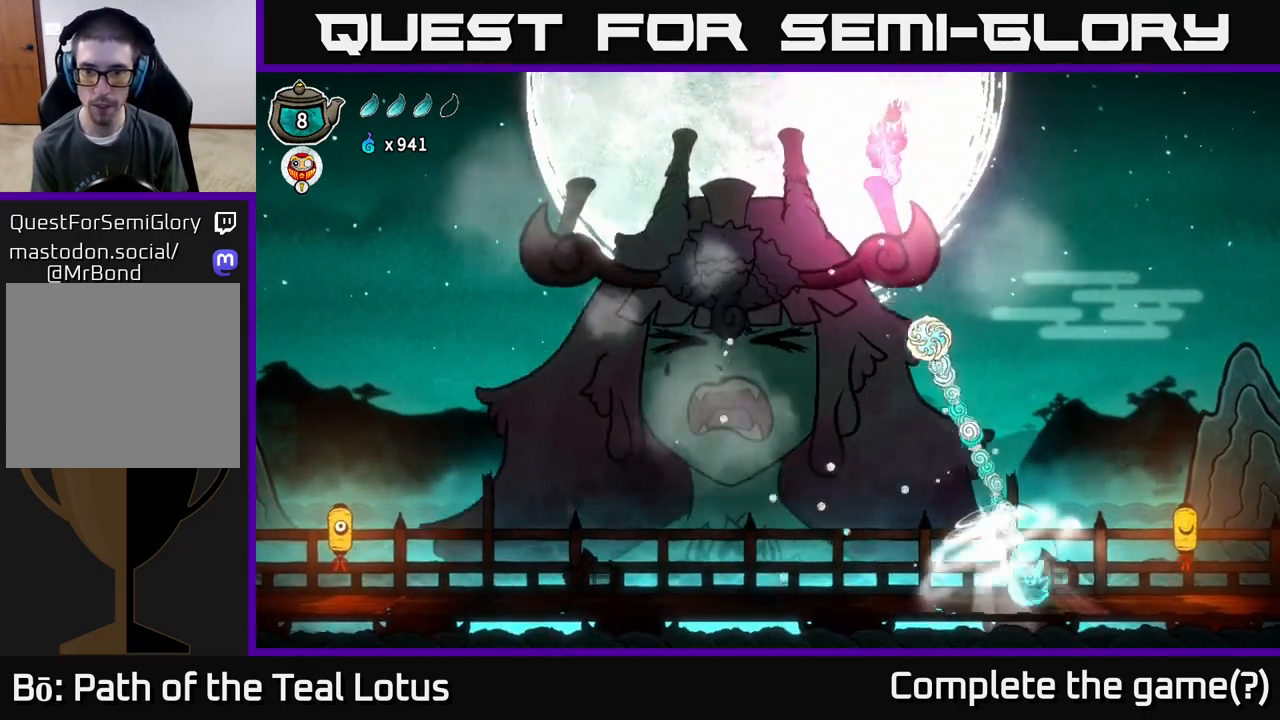
{"buttons": ["A"], "left_stick": "right", "right_stick": "center", "events": [[283, "left_stick", "right"], [400, "A", "down"]]}
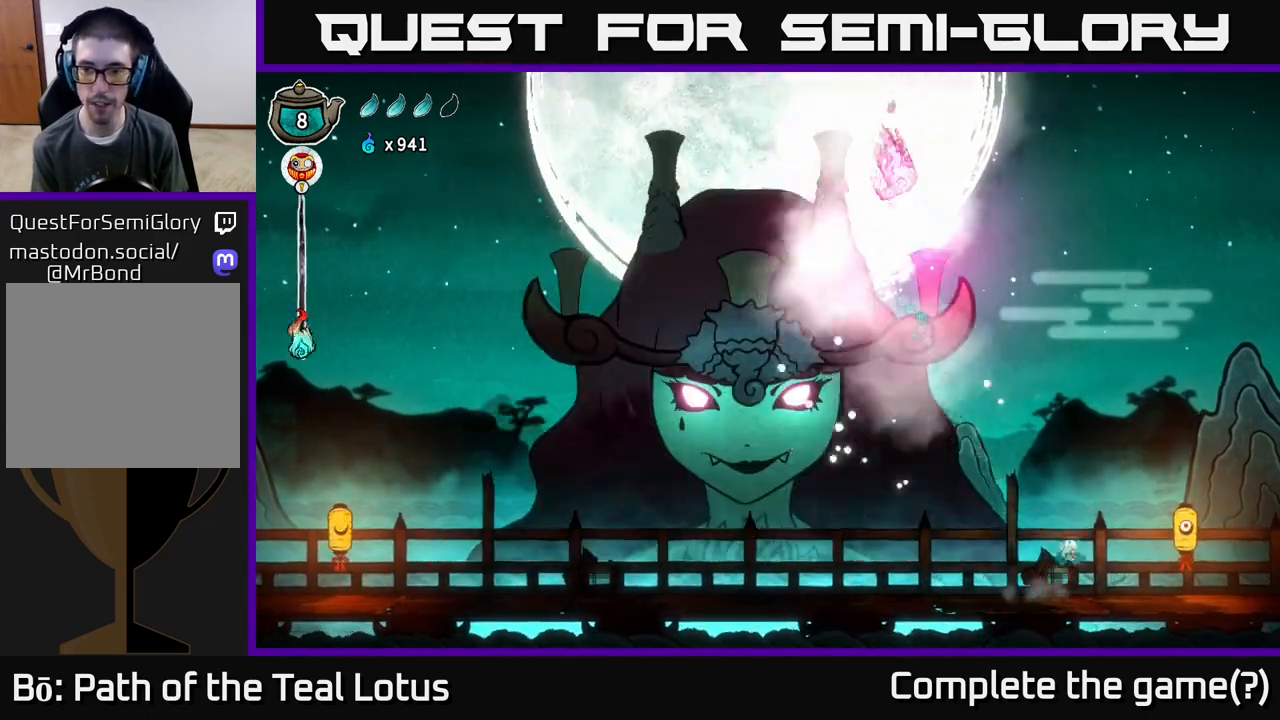
{"buttons": ["A"], "left_stick": "left", "right_stick": "center", "events": [[250, "X", "down"], [300, "A", "up"], [333, "left_stick", "left"], [417, "X", "up"], [500, "A", "down"]]}
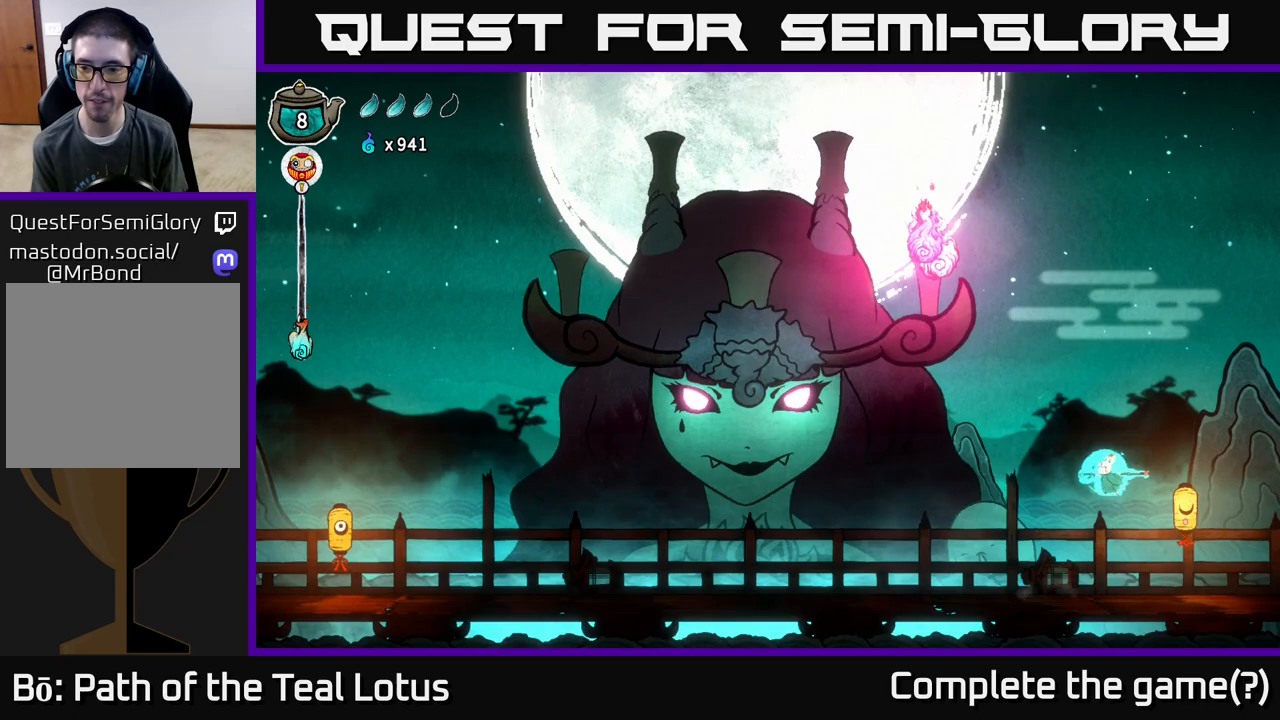
{"buttons": ["A"], "left_stick": "down", "right_stick": "center", "events": [[133, "left_stick", "right"], [317, "left_stick", "down-right"], [450, "left_stick", "down"]]}
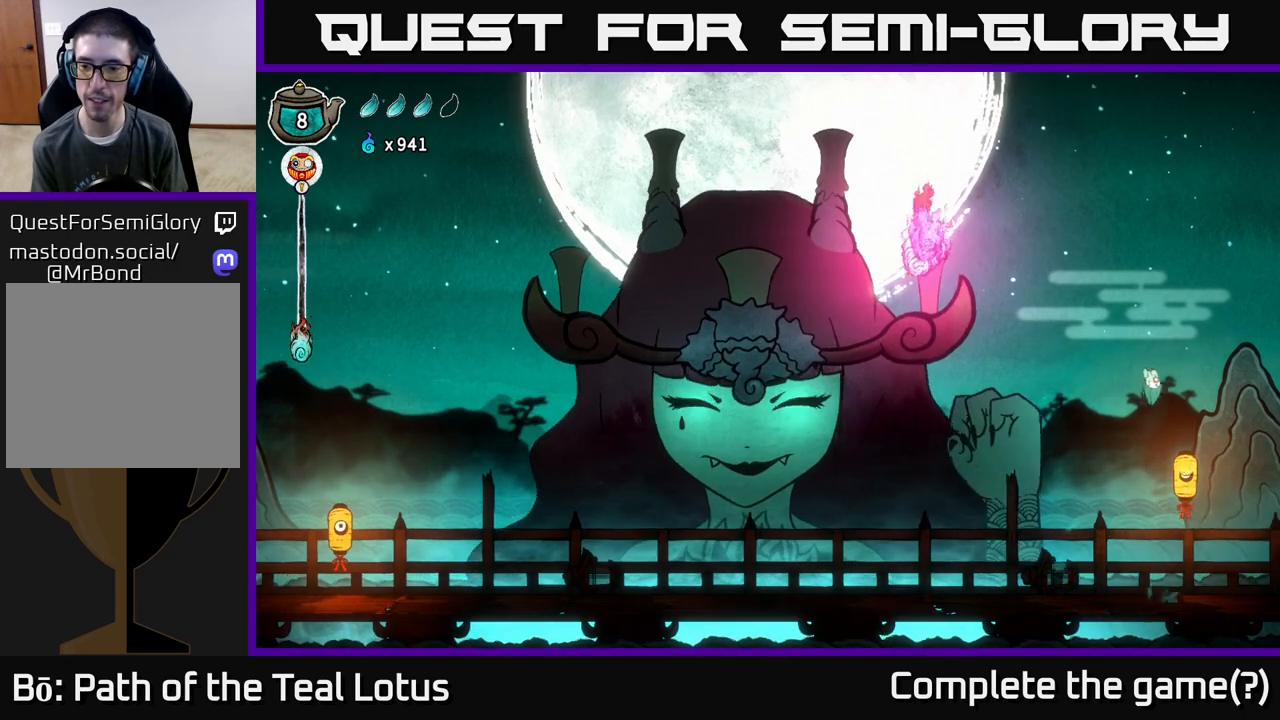
{"buttons": [], "left_stick": "left", "right_stick": "center", "events": [[17, "A", "up"], [17, "X", "down"], [150, "left_stick", "down-left"], [217, "X", "up"], [283, "left_stick", "left"]]}
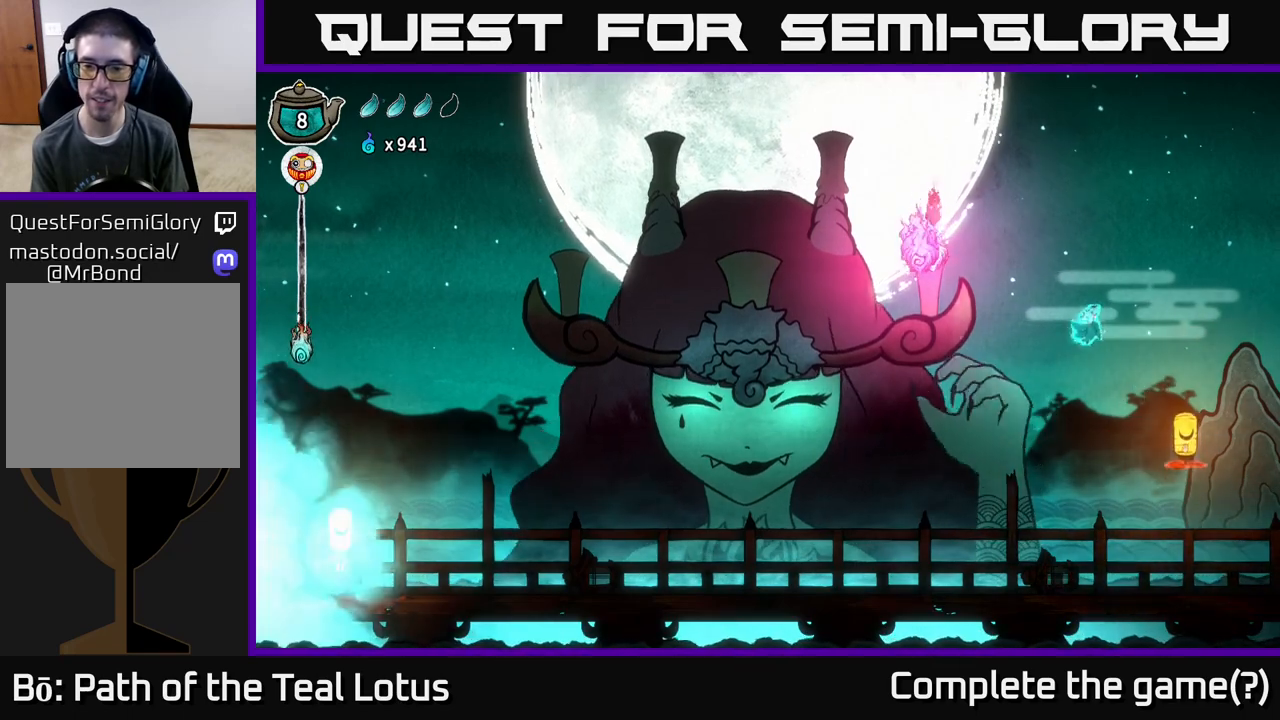
{"buttons": ["R2"], "left_stick": "left", "right_stick": "center", "events": [[33, "R2", "down"]]}